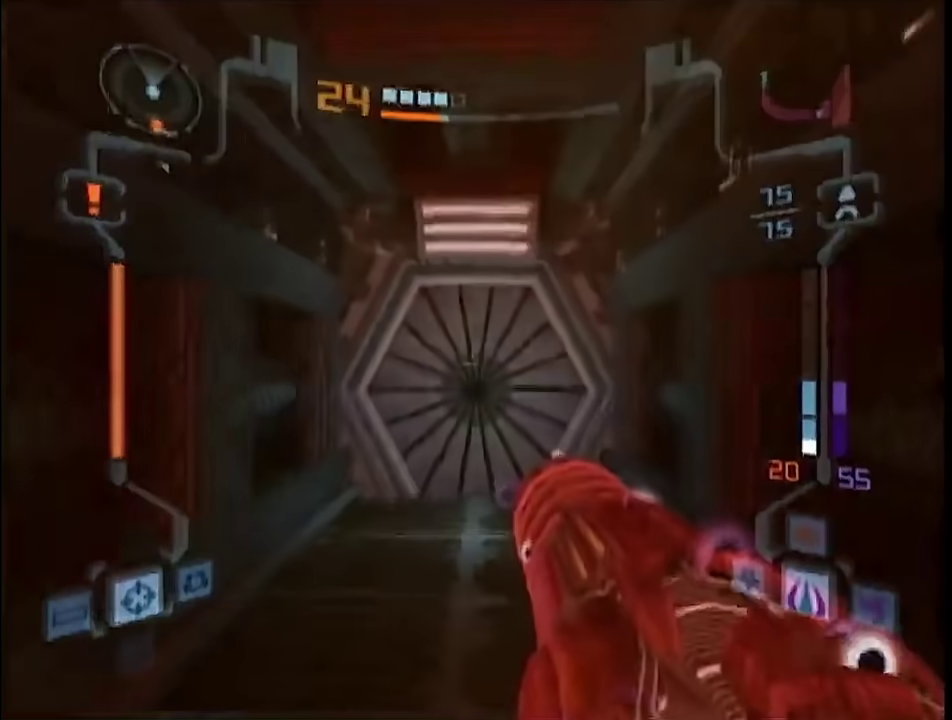
Gameplay with a controller (Nintendo layout); each line is a JSON object with the inputs held at the frame after it. "events" lists button and stick changes between this image and that frame as [ms after this image, input, new state], when the widget could be followed in between. This overlay highlights the sticks when they move; stick clicks (L3 R3) are not distinguishable. Not read: L3 R3 Y other_buttons.
{"buttons": ["L1"], "left_stick": "up", "right_stick": "center", "events": [[100, "B", "down"], [233, "B", "up"], [233, "left_stick", "up"], [383, "B", "down"], [483, "B", "up"]]}
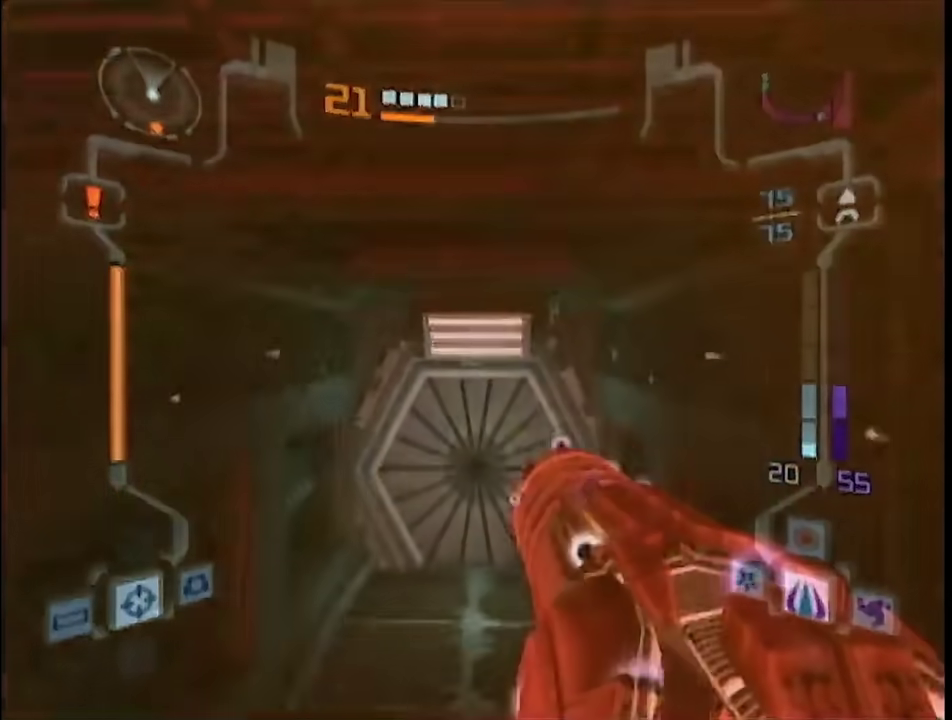
{"buttons": ["B"], "left_stick": "up", "right_stick": "center", "events": [[50, "B", "down"], [133, "B", "up"], [200, "L1", "up"], [383, "B", "down"]]}
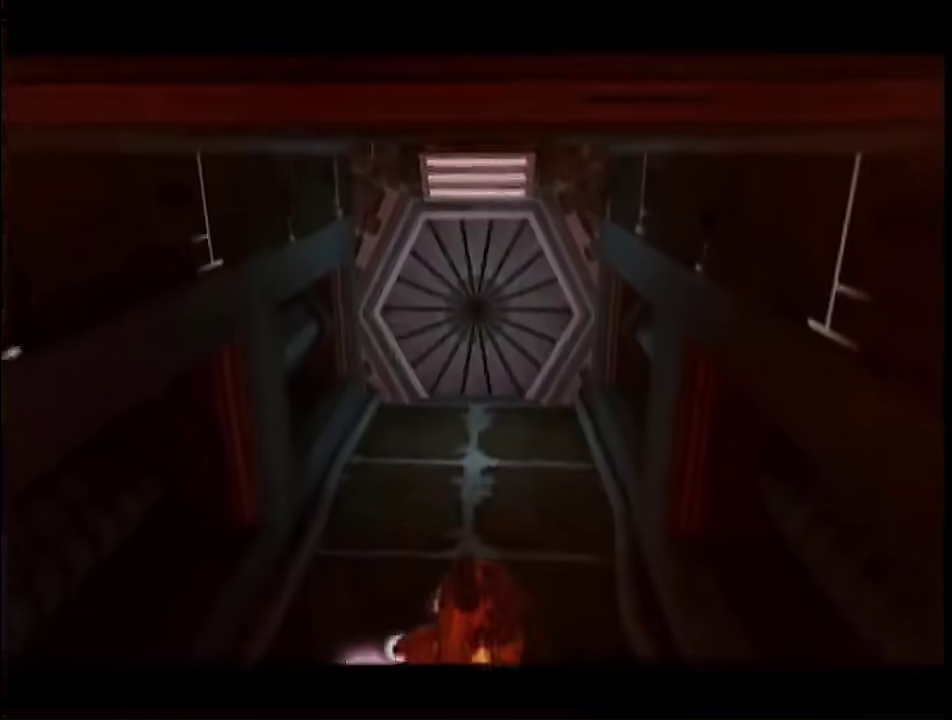
{"buttons": [], "left_stick": "down", "right_stick": "center", "events": [[17, "B", "up"], [200, "left_stick", "down"]]}
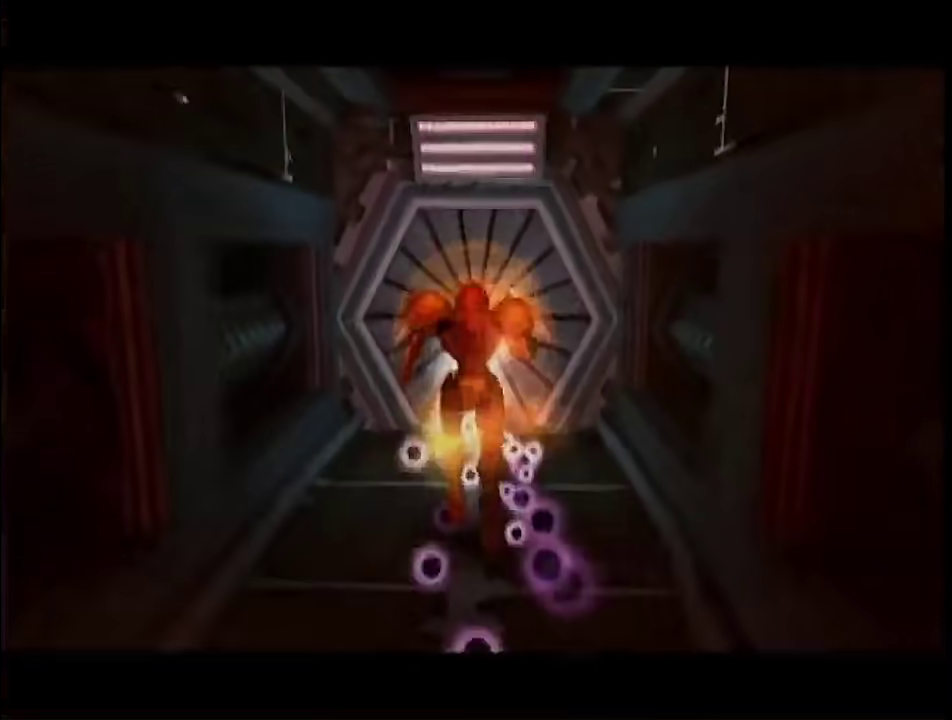
{"buttons": ["L1"], "left_stick": "down", "right_stick": "center", "events": [[483, "L1", "down"]]}
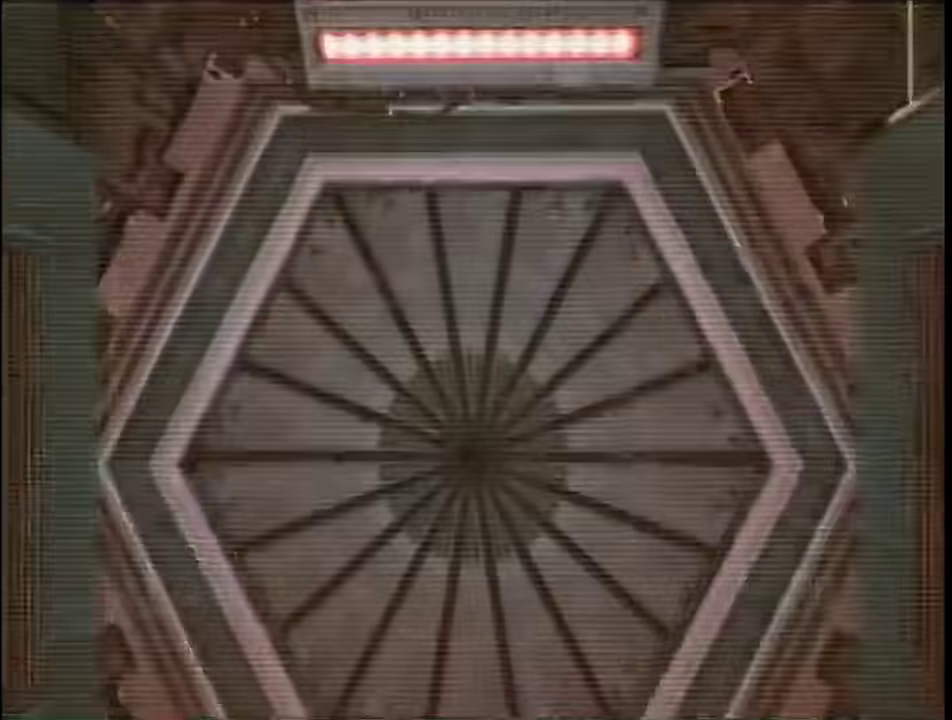
{"buttons": ["B", "L1"], "left_stick": "up", "right_stick": "center", "events": [[200, "B", "down"], [283, "B", "up"], [300, "left_stick", "up"], [433, "B", "down"]]}
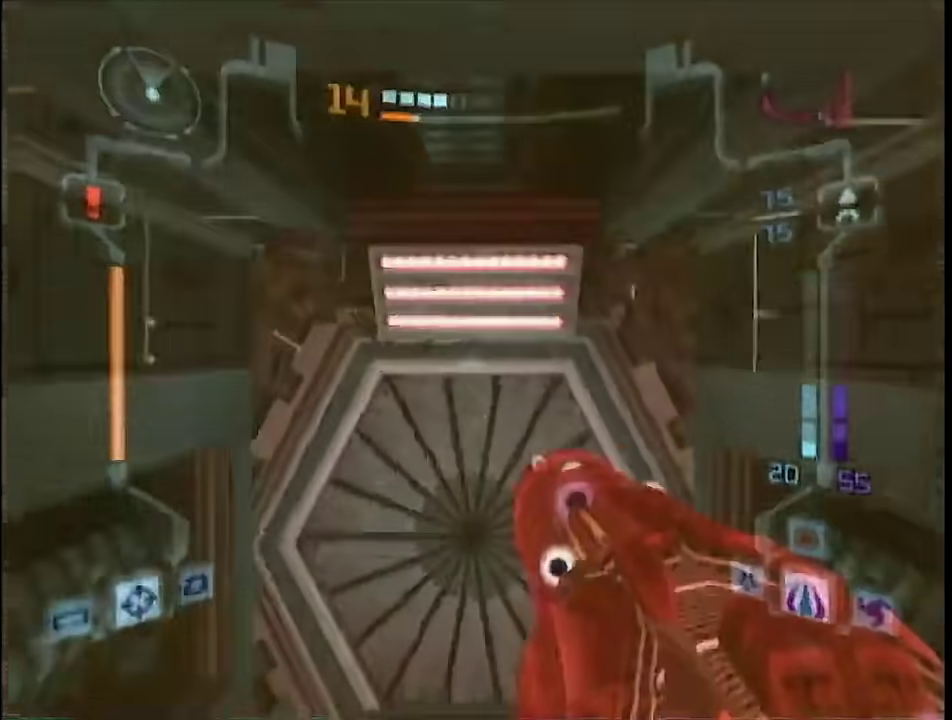
{"buttons": ["B"], "left_stick": "up", "right_stick": "center", "events": [[33, "B", "up"], [83, "B", "down"], [183, "B", "up"], [217, "L1", "up"], [467, "B", "down"]]}
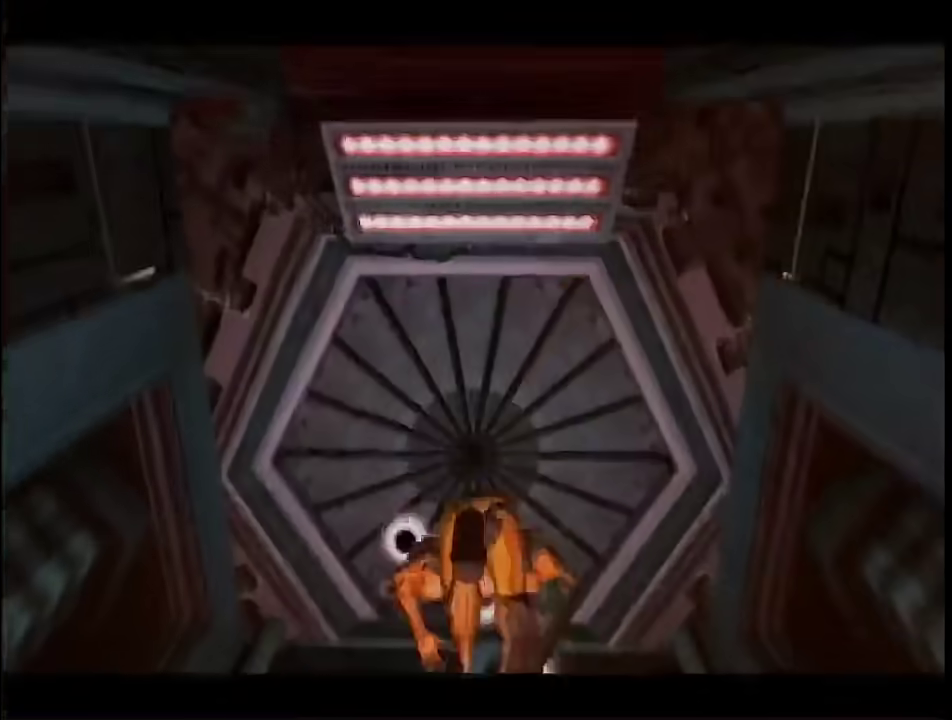
{"buttons": [], "left_stick": "center", "right_stick": "center", "events": [[33, "B", "up"], [150, "B", "down"], [233, "B", "up"], [367, "left_stick", "center"]]}
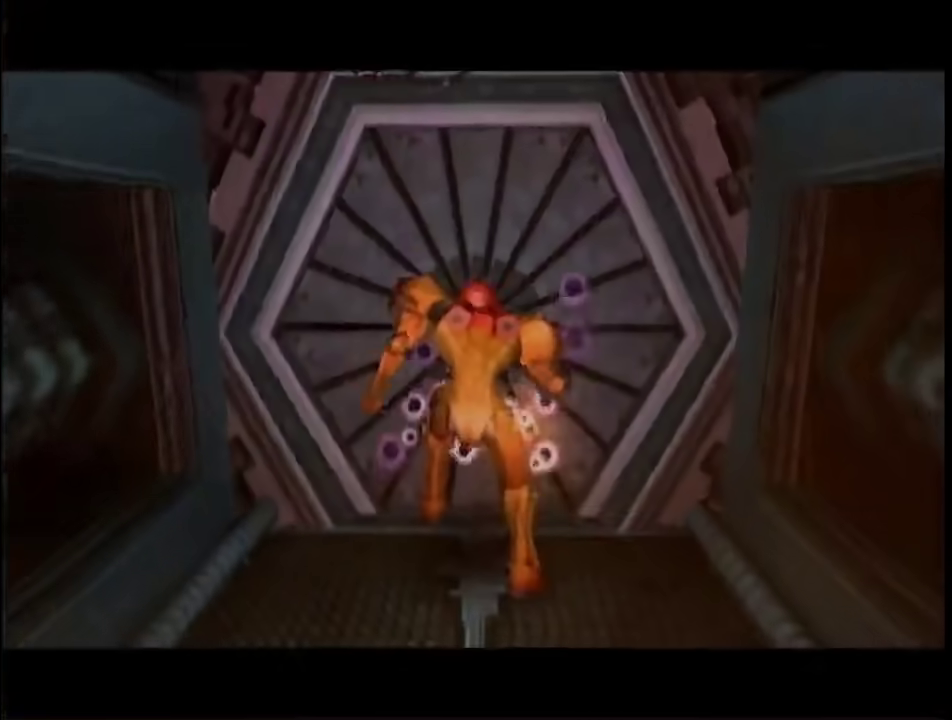
{"buttons": ["L1"], "left_stick": "down", "right_stick": "center", "events": [[400, "left_stick", "down"], [417, "L1", "down"]]}
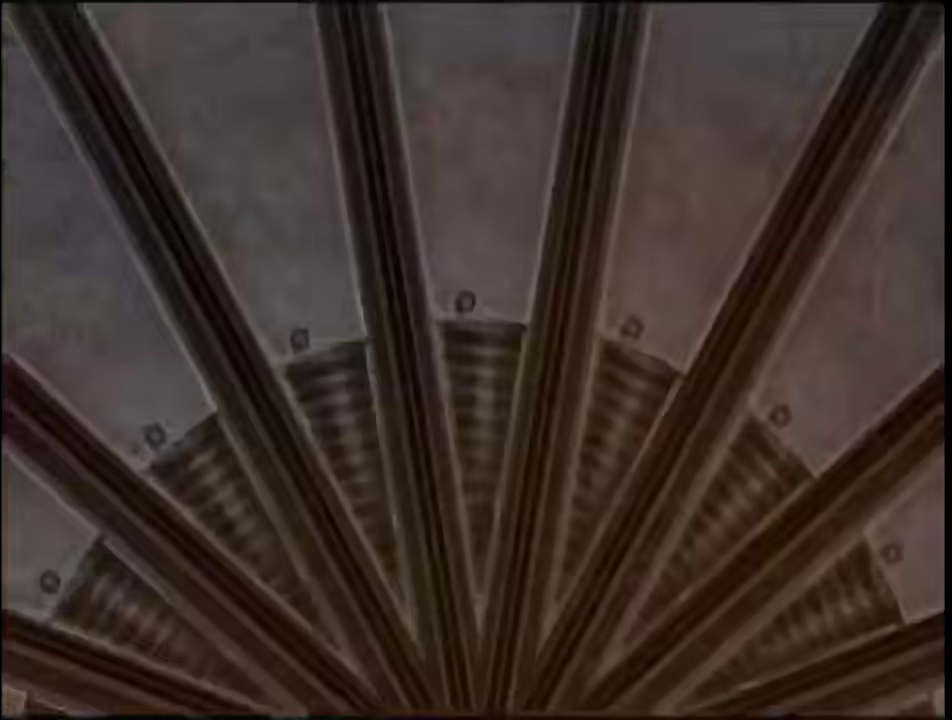
{"buttons": ["L1"], "left_stick": "up", "right_stick": "center", "events": [[167, "B", "down"], [267, "B", "up"], [317, "left_stick", "up"], [433, "B", "down"], [483, "B", "up"]]}
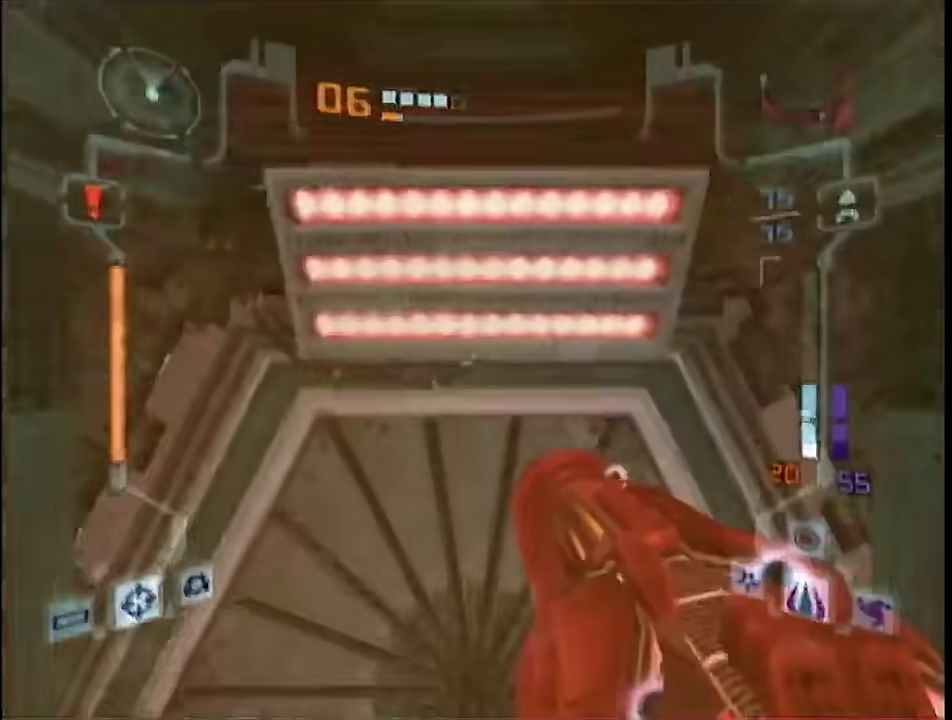
{"buttons": [], "left_stick": "up", "right_stick": "center", "events": [[100, "B", "down"], [200, "B", "up"], [217, "L1", "up"]]}
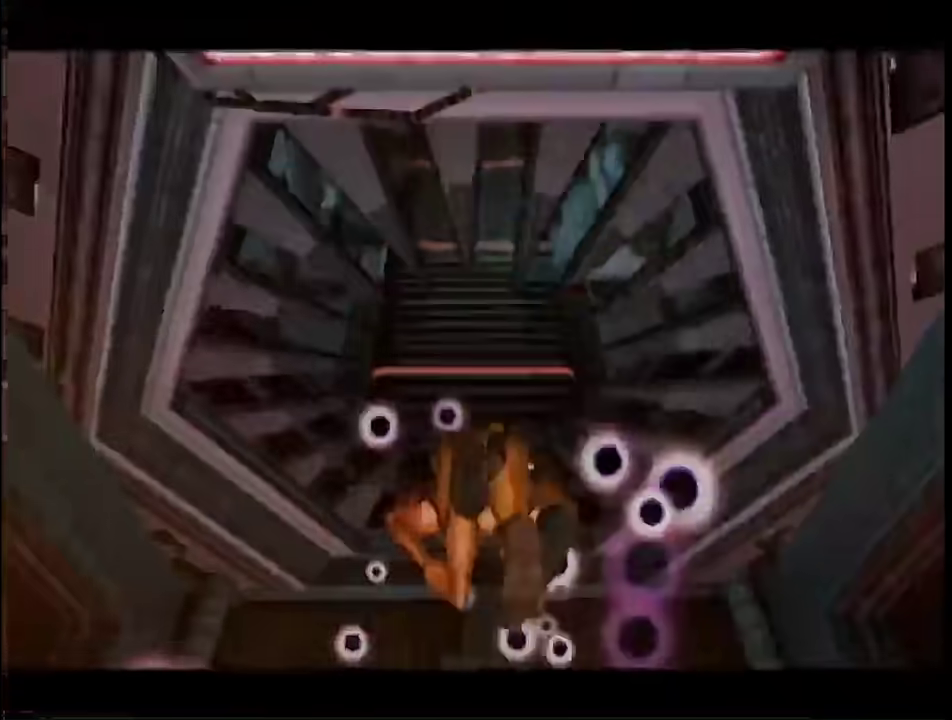
{"buttons": [], "left_stick": "up", "right_stick": "center", "events": [[100, "left_stick", "center"], [250, "left_stick", "up"]]}
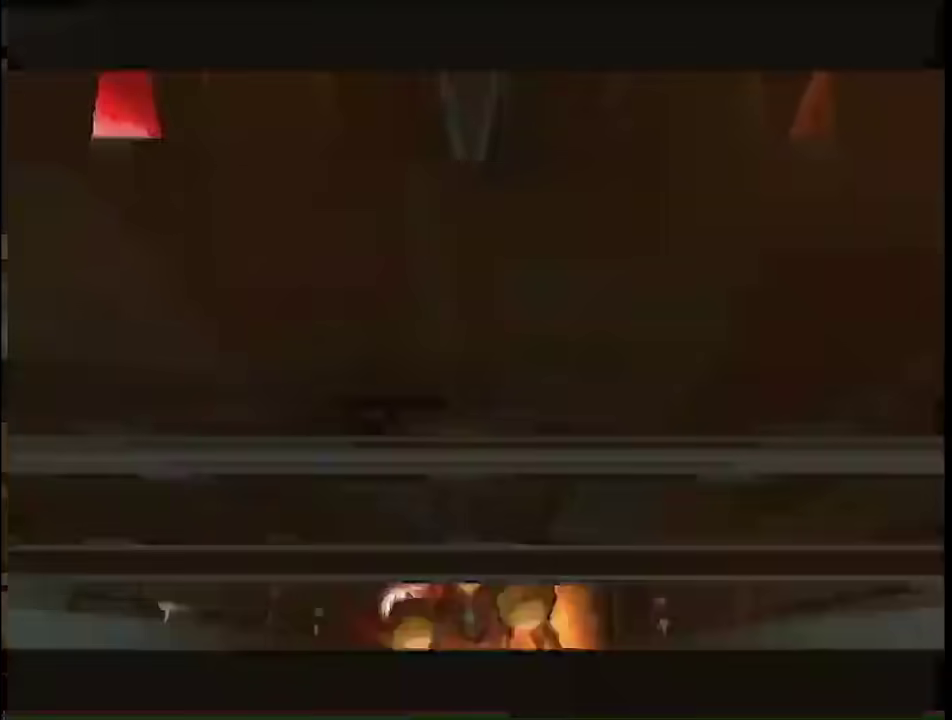
{"buttons": [], "left_stick": "up", "right_stick": "center", "events": []}
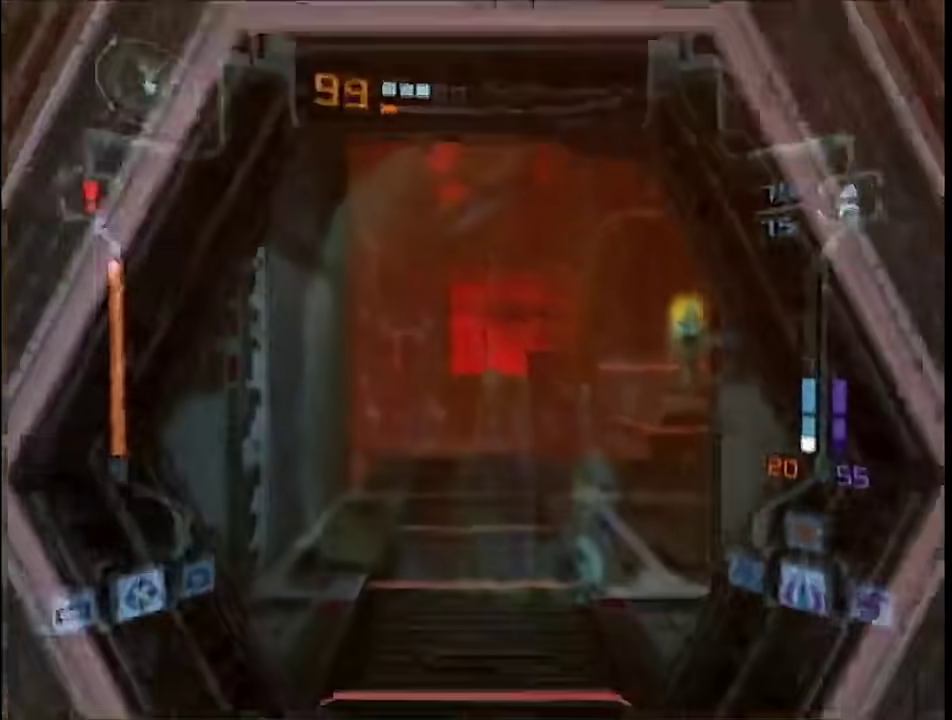
{"buttons": ["L1", "R1"], "left_stick": "left", "right_stick": "center", "events": [[217, "L1", "down"], [400, "R1", "down"], [483, "left_stick", "left"]]}
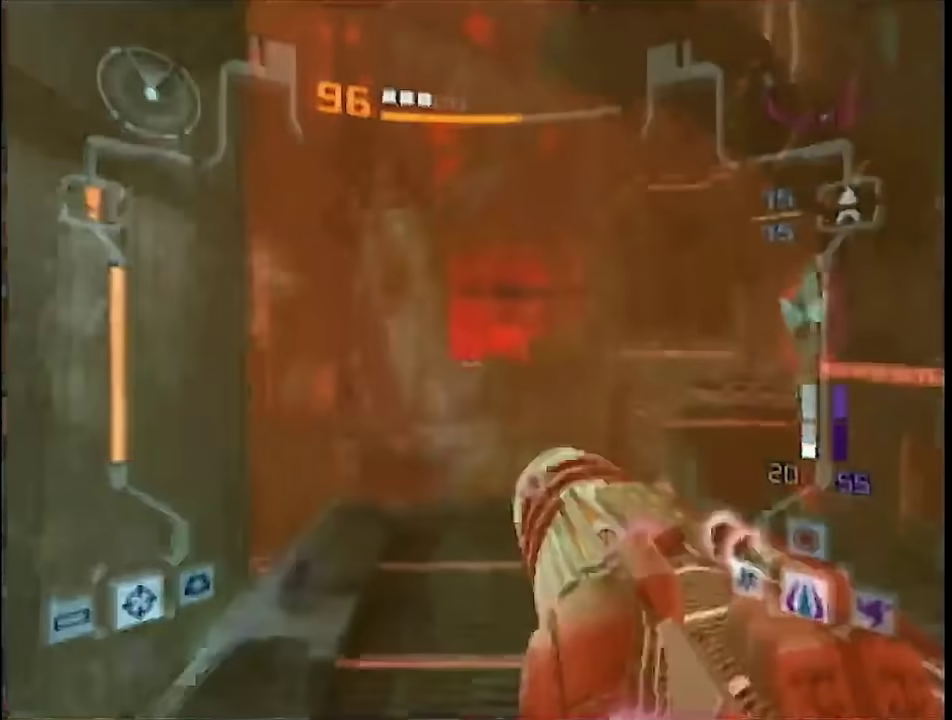
{"buttons": ["L1"], "left_stick": "up", "right_stick": "center", "events": [[117, "R1", "up"], [183, "left_stick", "up-right"], [467, "left_stick", "up"]]}
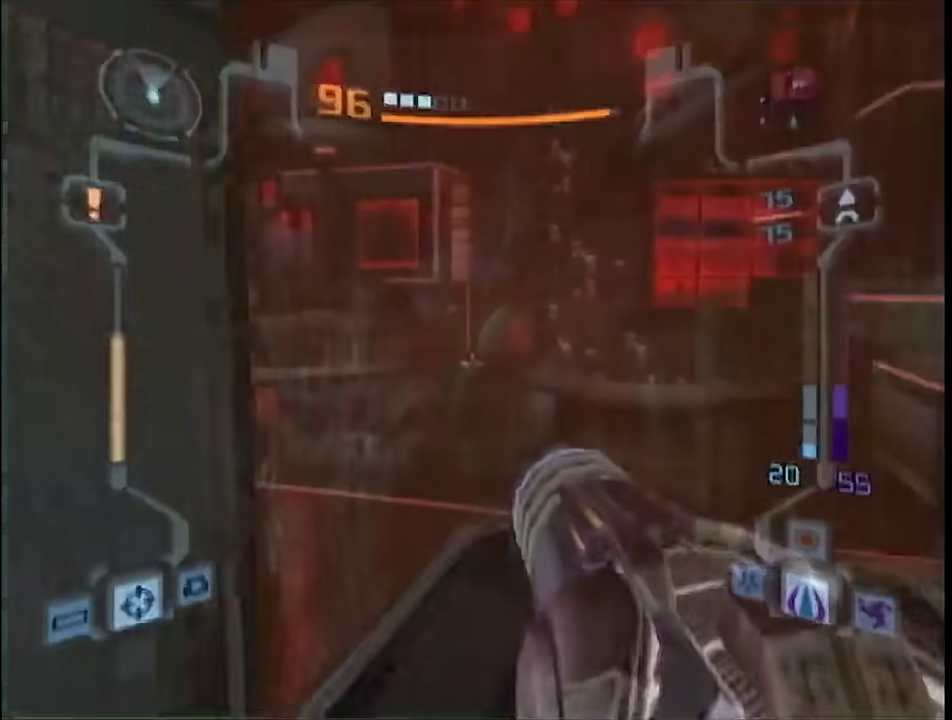
{"buttons": ["B"], "left_stick": "up", "right_stick": "center", "events": [[33, "B", "down"], [183, "B", "up"], [183, "L1", "up"], [500, "B", "down"]]}
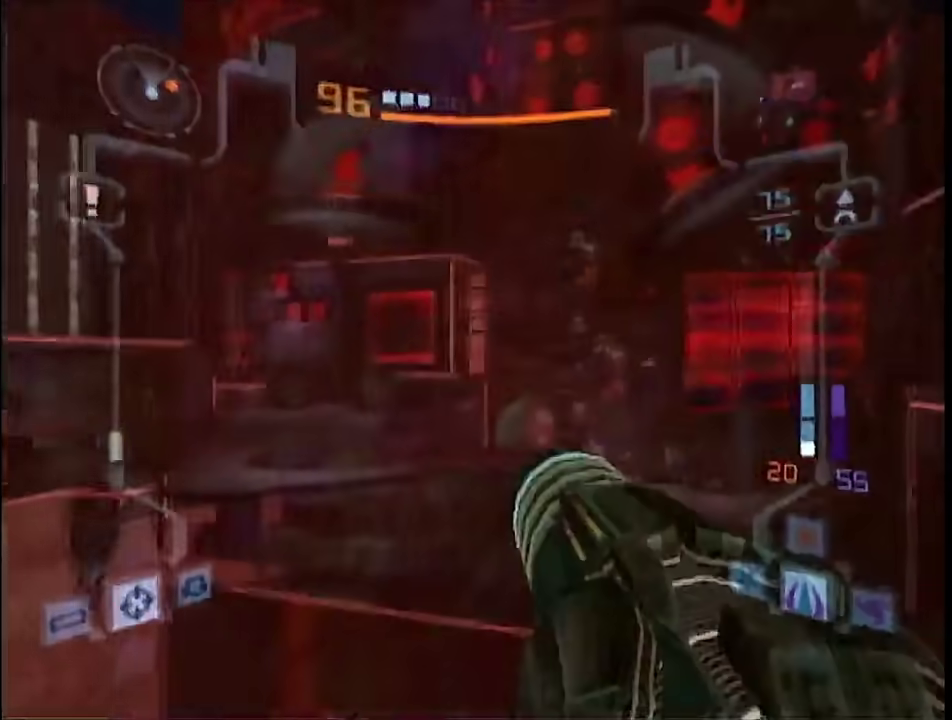
{"buttons": [], "left_stick": "up", "right_stick": "center", "events": [[67, "B", "up"], [133, "B", "down"], [250, "B", "up"]]}
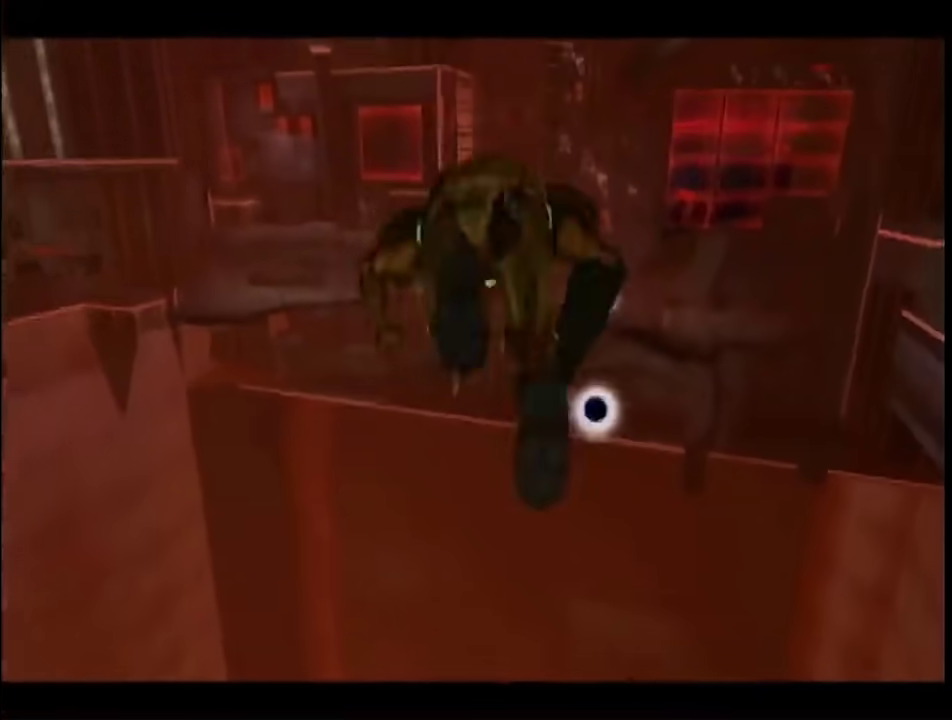
{"buttons": [], "left_stick": "up", "right_stick": "center", "events": [[250, "B", "down"], [317, "B", "up"]]}
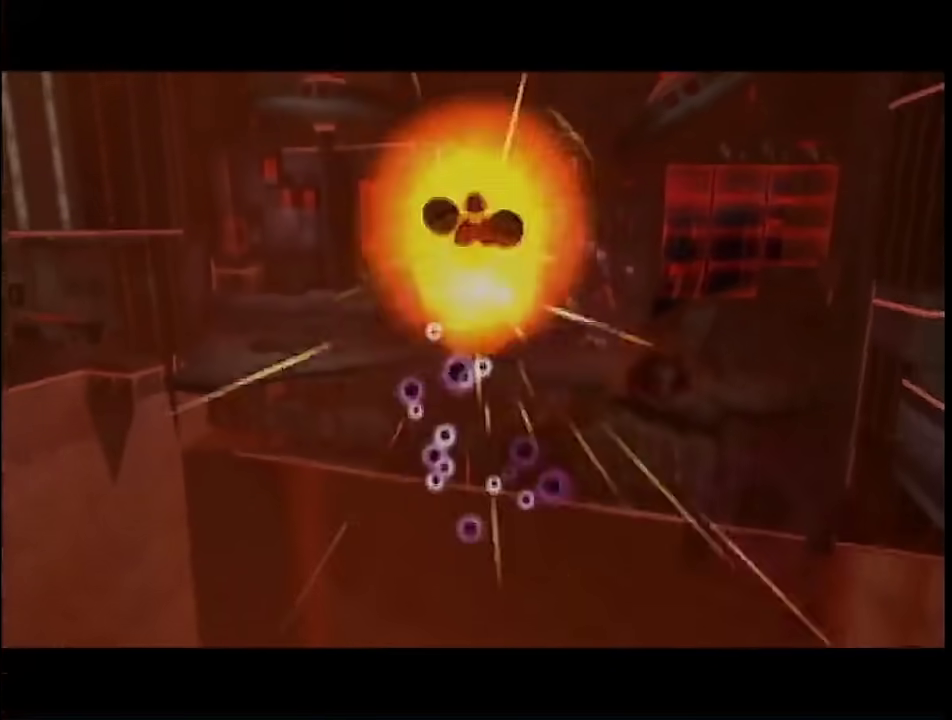
{"buttons": [], "left_stick": "up", "right_stick": "center", "events": []}
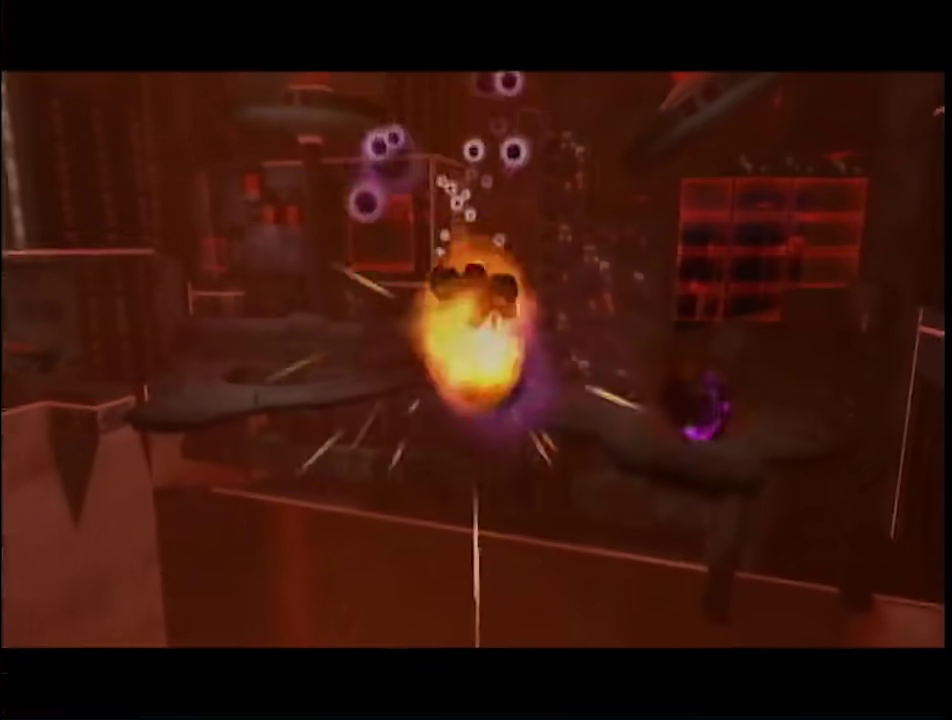
{"buttons": [], "left_stick": "up-left", "right_stick": "center", "events": [[100, "B", "down"], [250, "B", "up"], [250, "left_stick", "up-left"]]}
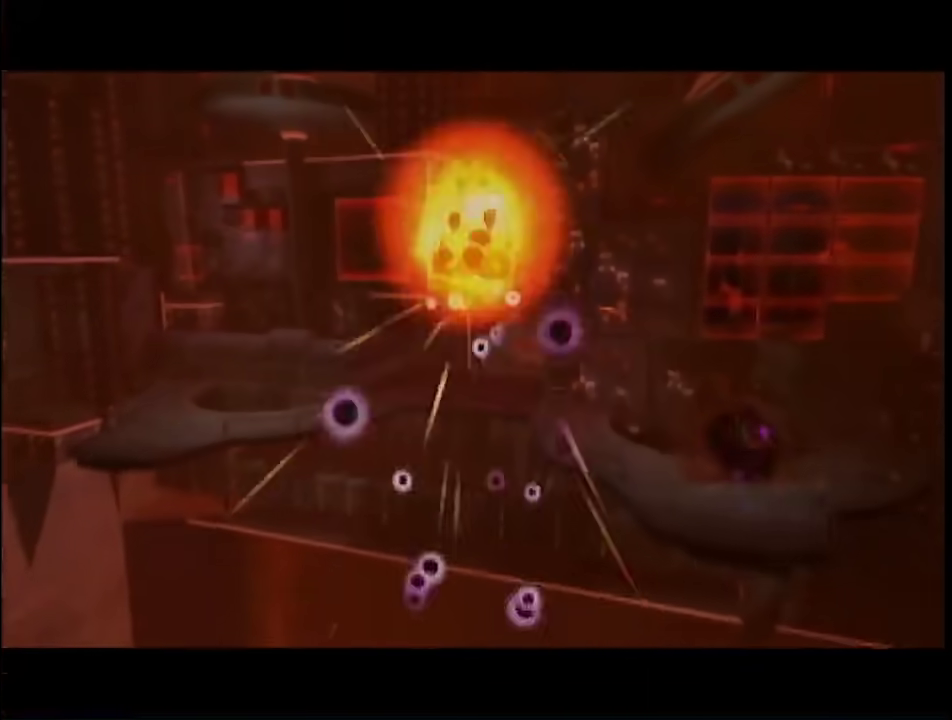
{"buttons": [], "left_stick": "up-left", "right_stick": "center", "events": []}
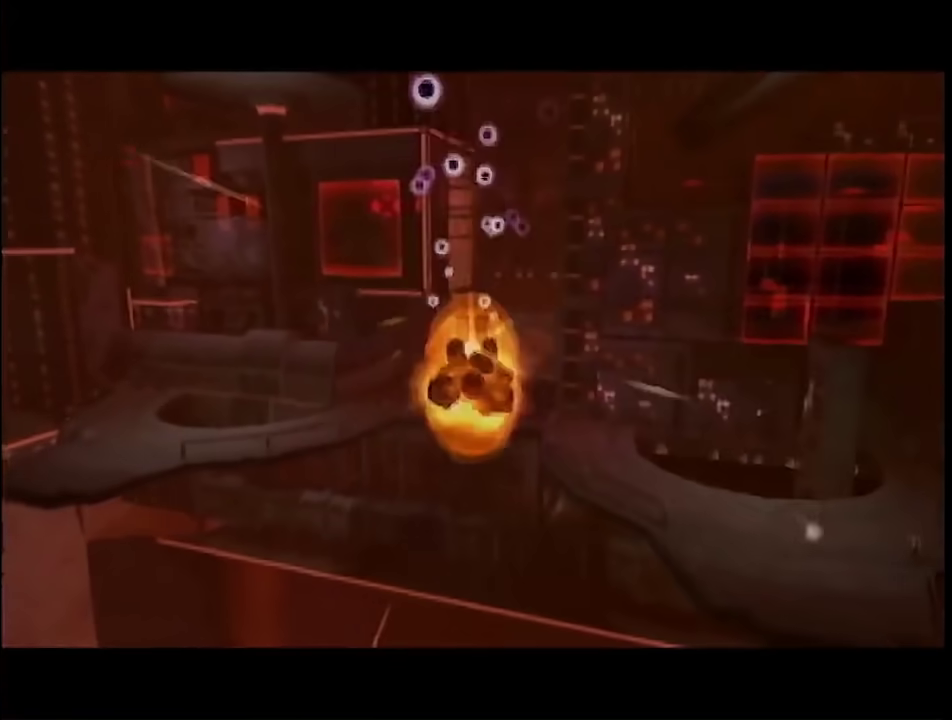
{"buttons": [], "left_stick": "up-left", "right_stick": "center", "events": [[17, "B", "down"], [17, "left_stick", "up"], [267, "B", "up"], [383, "left_stick", "up-left"]]}
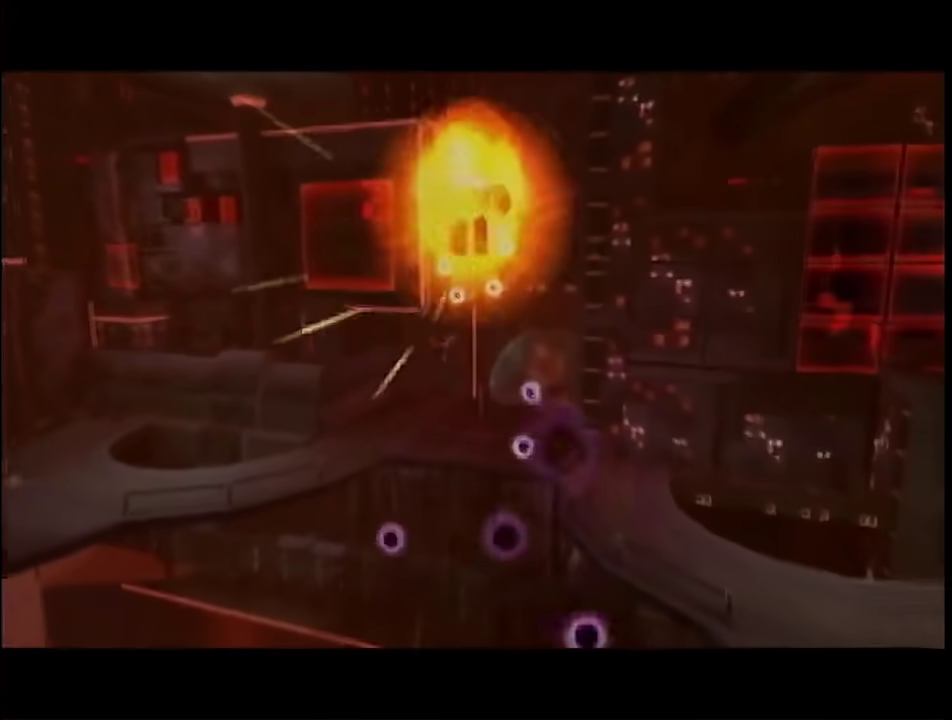
{"buttons": [], "left_stick": "up-left", "right_stick": "center", "events": [[183, "B", "down"], [300, "B", "up"]]}
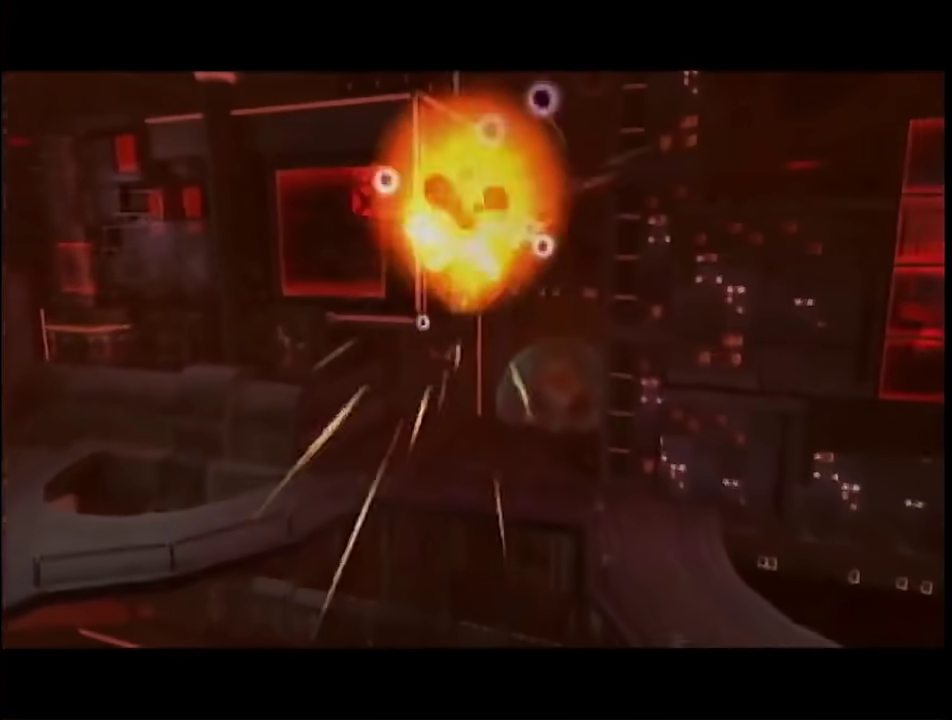
{"buttons": ["B"], "left_stick": "up-left", "right_stick": "center", "events": [[467, "B", "down"]]}
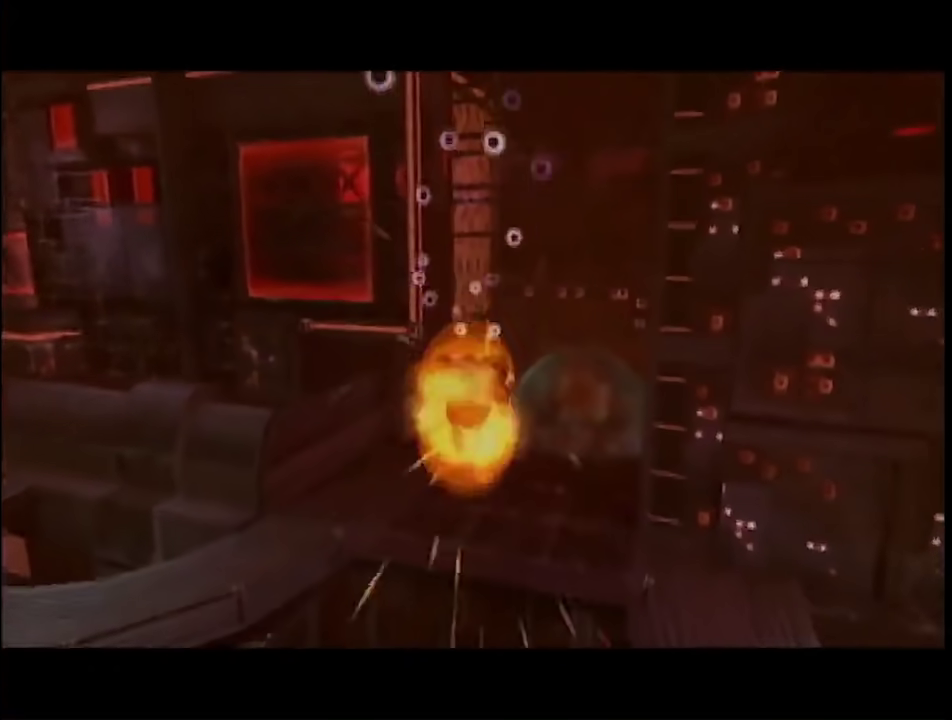
{"buttons": [], "left_stick": "up-left", "right_stick": "center", "events": [[50, "B", "up"], [350, "left_stick", "center"], [467, "left_stick", "up-left"]]}
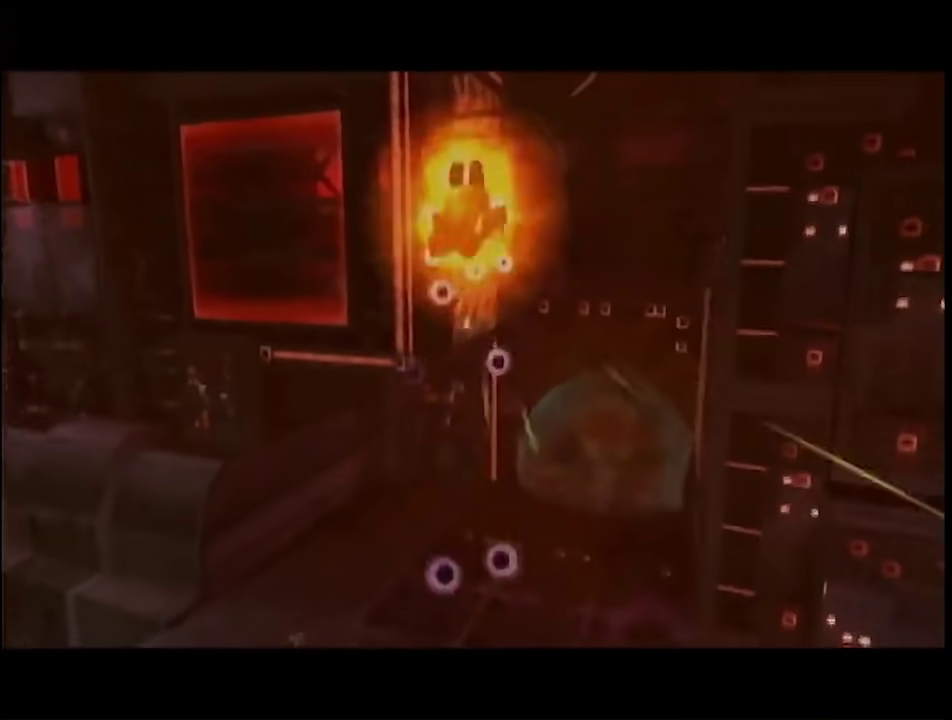
{"buttons": [], "left_stick": "up", "right_stick": "center", "events": [[33, "left_stick", "up"]]}
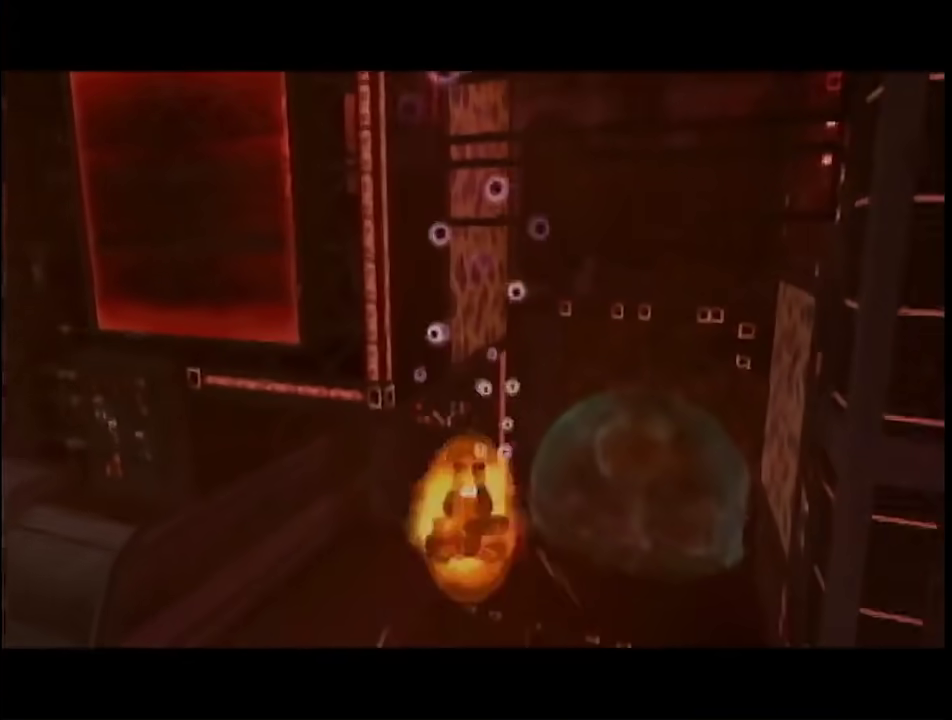
{"buttons": [], "left_stick": "up", "right_stick": "center", "events": []}